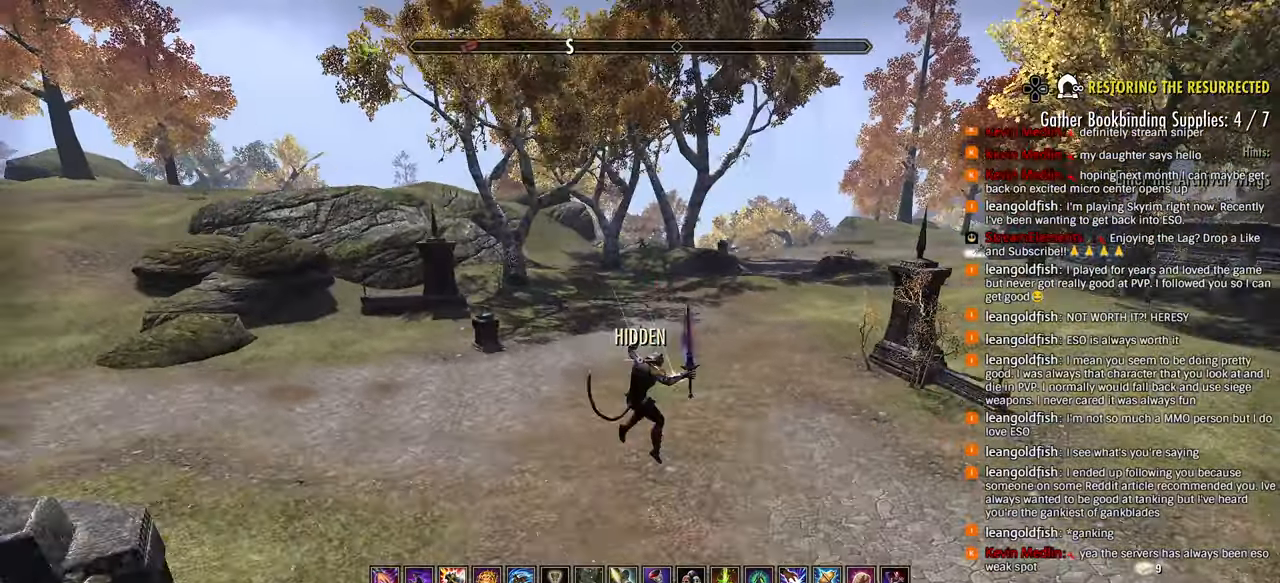
Gameplay with a controller (PlayStation layout); each line is a JSON object with the inputs held at the frame after it (dt_ms = milliseconds from this image to that frame). "events" lists button and stick changes between this image and that frame as [ms after this image, input, new state], when the widget could be followed in between.
{"dt_ms": 500, "buttons": ["R2"], "left_stick": "up-left", "right_stick": "left", "events": [[50, "left_stick", "up-left"], [283, "CROSS", "down"], [400, "right_stick", "left"], [417, "CROSS", "up"], [467, "R2", "down"]]}
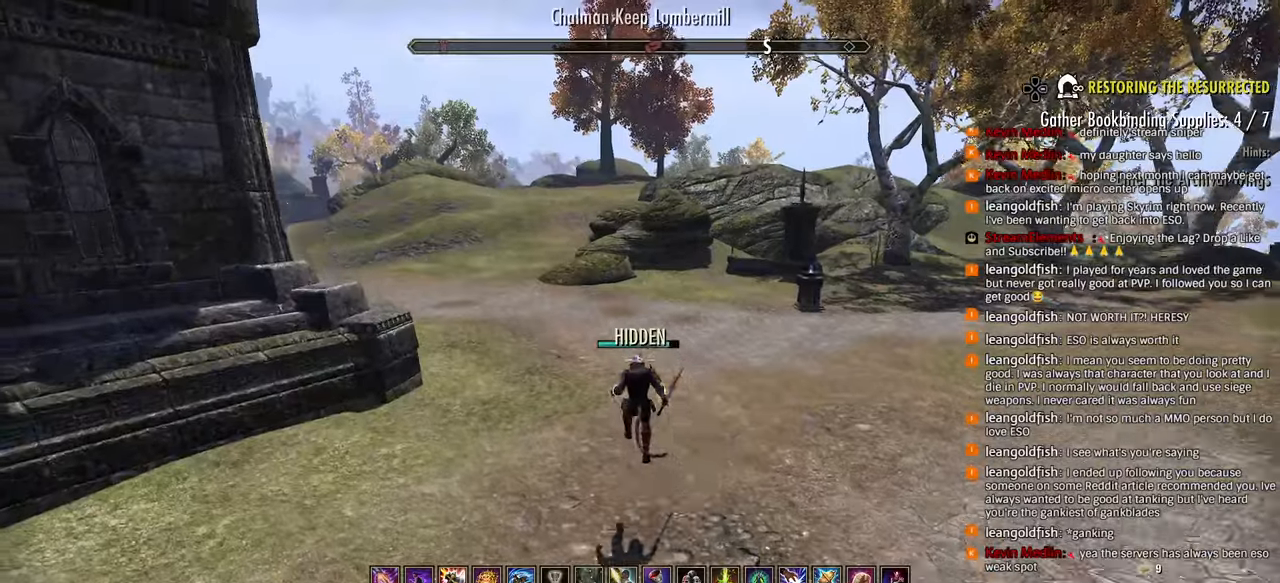
{"dt_ms": 500, "buttons": [], "left_stick": "up-left", "right_stick": "down-right", "events": [[50, "R2", "up"], [100, "L1", "down"], [183, "L1", "up"], [300, "right_stick", "down-right"]]}
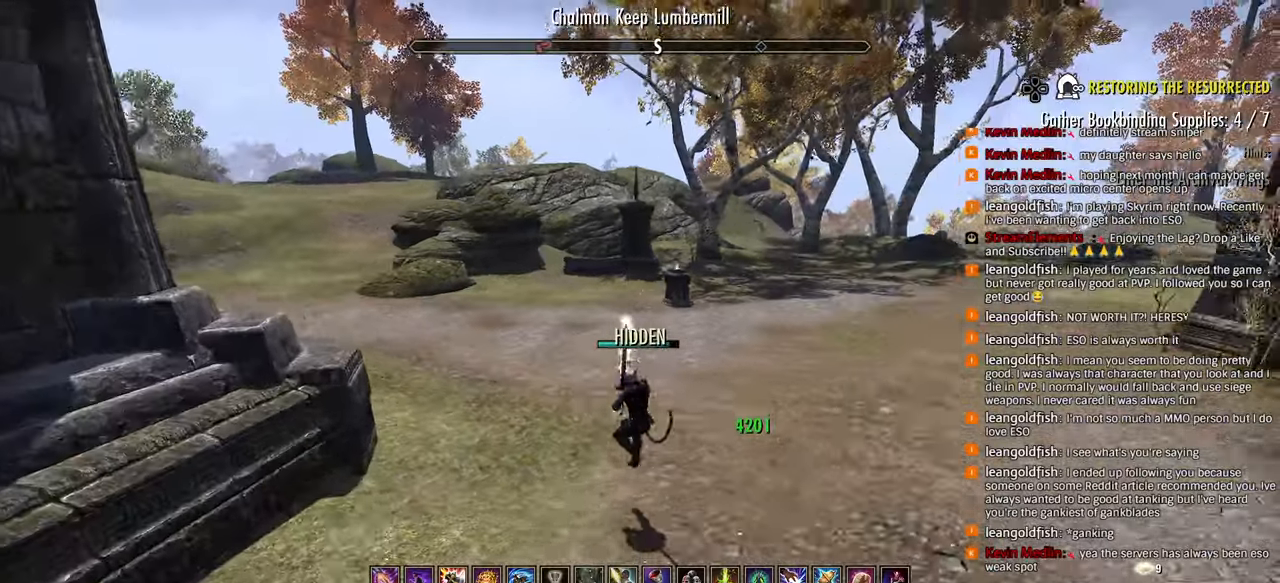
{"dt_ms": 1000, "buttons": [], "left_stick": "right", "right_stick": "center"}
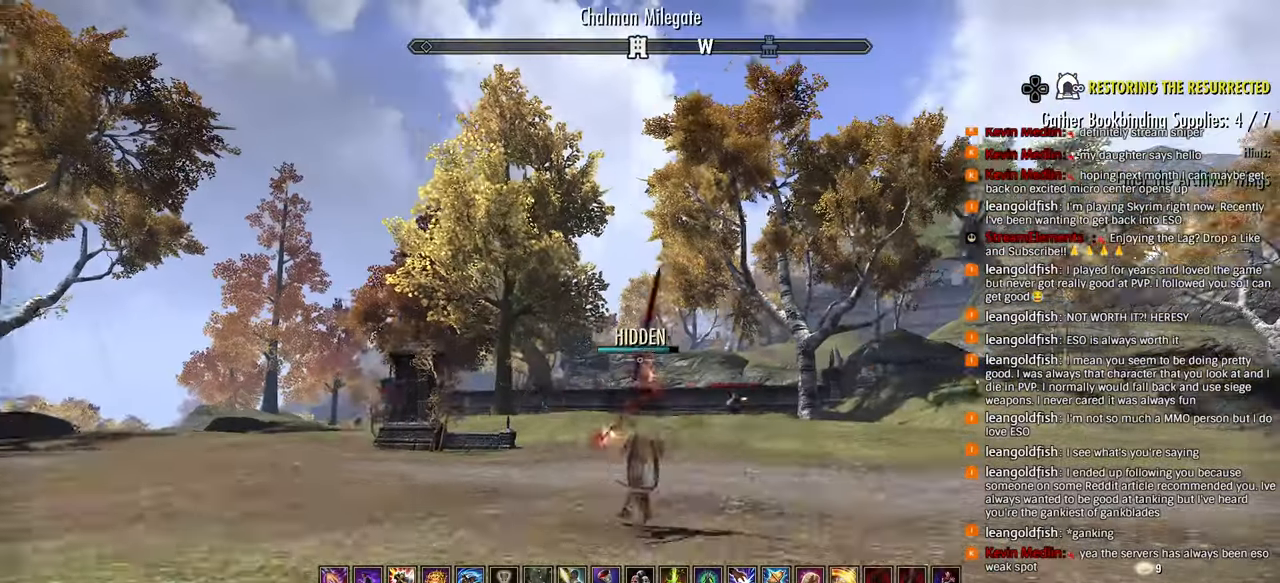
{"dt_ms": 500, "buttons": [], "left_stick": "right", "right_stick": "right", "events": [[500, "right_stick", "right"]]}
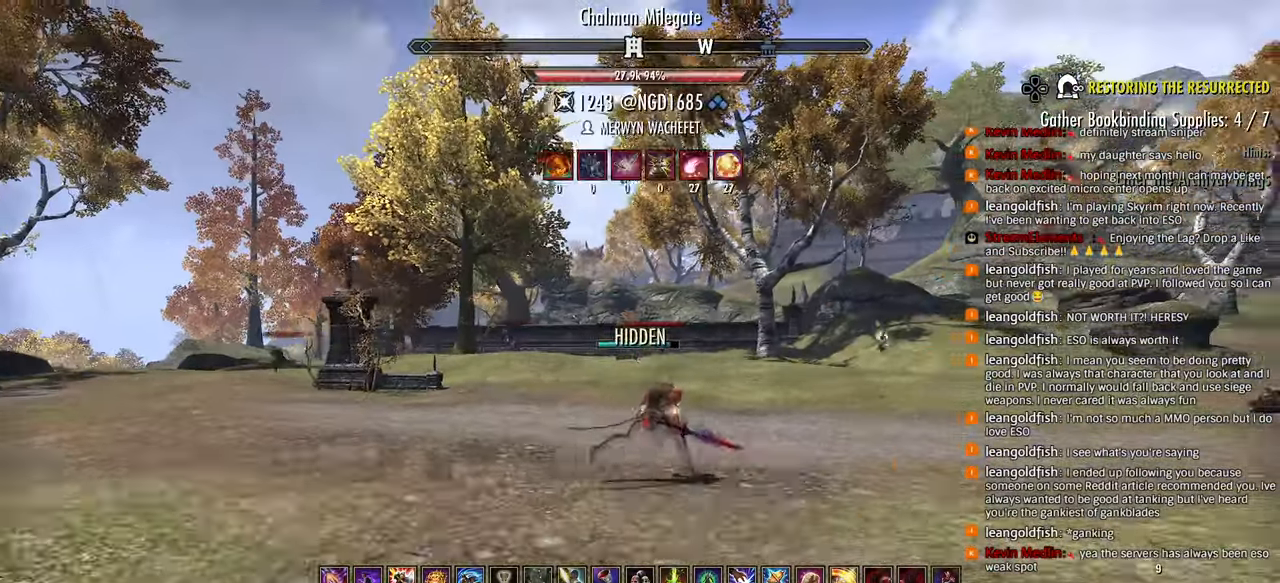
{"dt_ms": 500, "buttons": [], "left_stick": "right", "right_stick": "right", "events": [[350, "CROSS", "down"], [467, "CROSS", "up"]]}
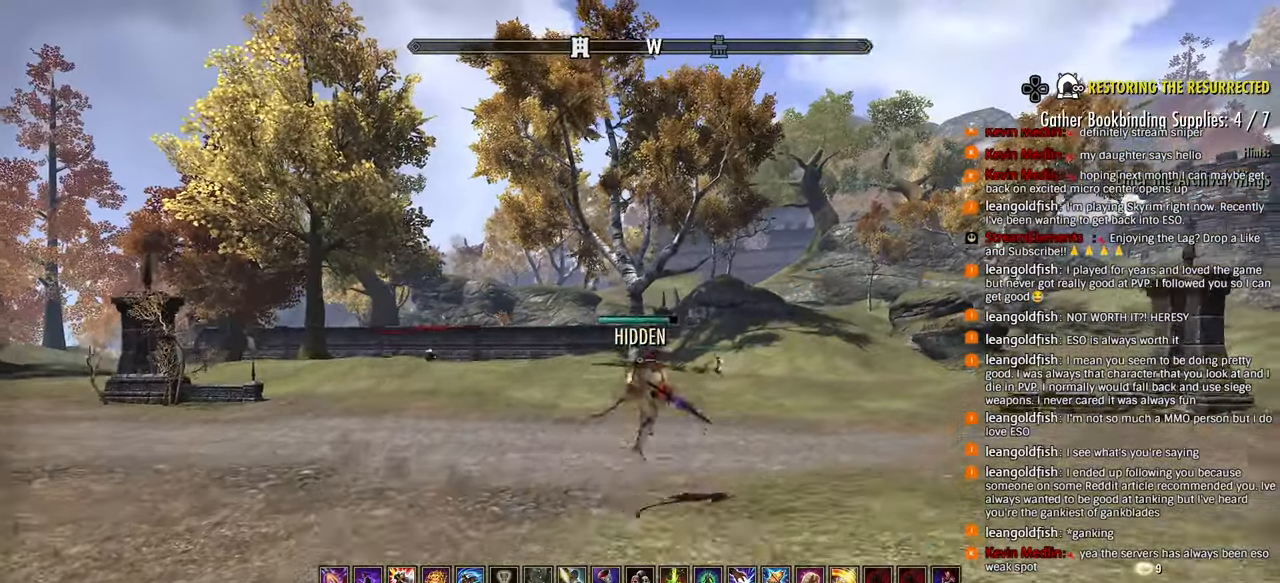
{"dt_ms": 500, "buttons": [], "left_stick": "right", "right_stick": "right"}
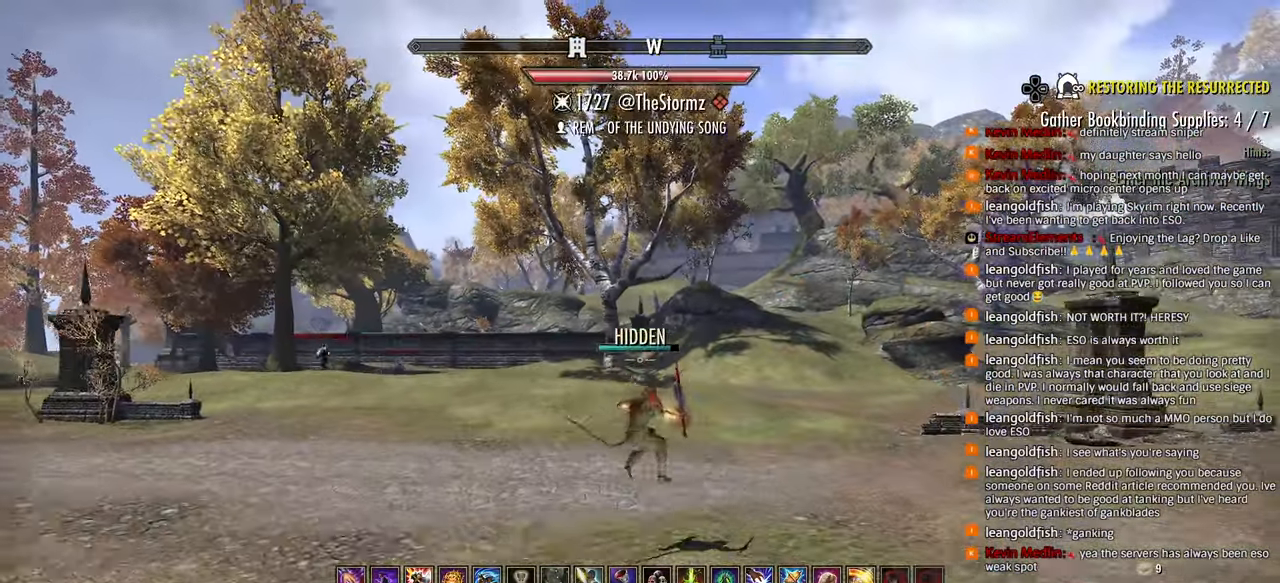
{"dt_ms": 500, "buttons": [], "left_stick": "right", "right_stick": "right", "events": [[200, "right_stick", "center"], [300, "right_stick", "right"], [350, "CROSS", "down"], [500, "CROSS", "up"]]}